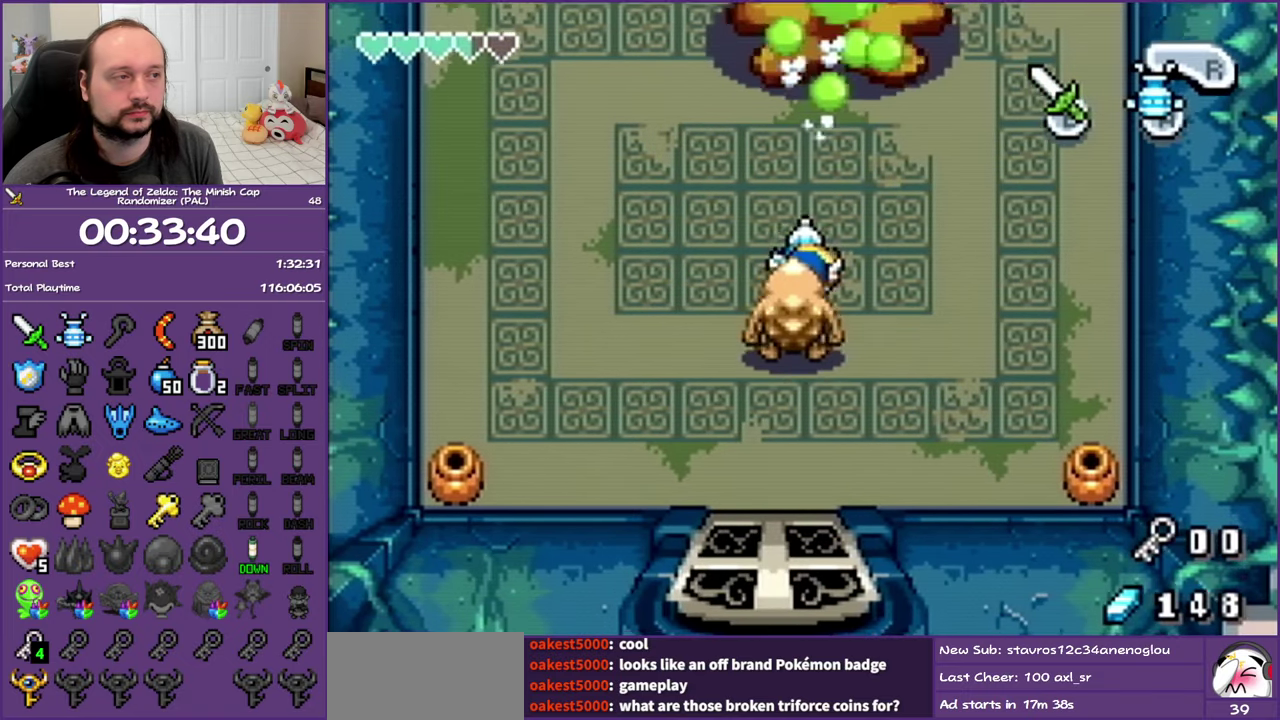
Gameplay with a controller (Nintendo layout); each line is a JSON object with the inputs held at the frame after it. "events" lists button and stick changes between this image and that frame as [ms after this image, input, new state], when the widget could be followed in between. Not read: L3 R3 left_stick right_stick.
{"buttons": ["A", "DPAD_DOWN"], "events": [[150, "DPAD_DOWN", "down"]]}
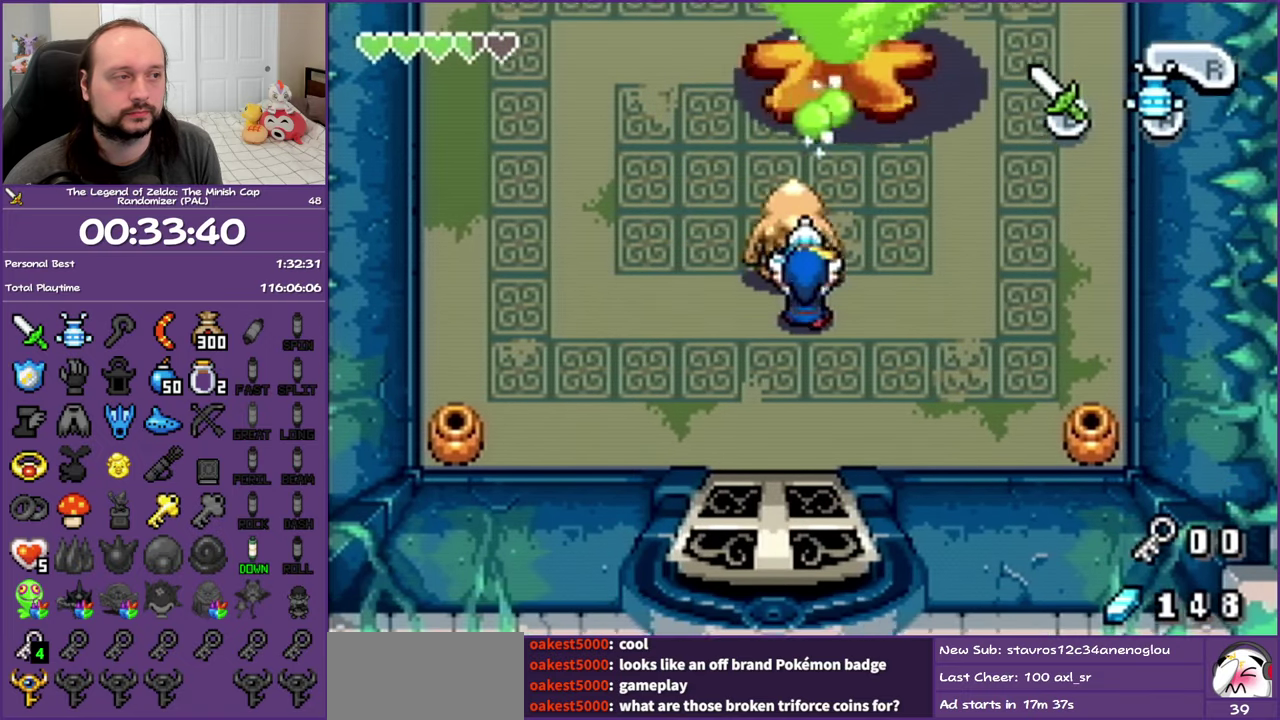
{"buttons": ["A", "DPAD_DOWN"], "events": [[33, "DPAD_DOWN", "up"], [233, "DPAD_DOWN", "down"]]}
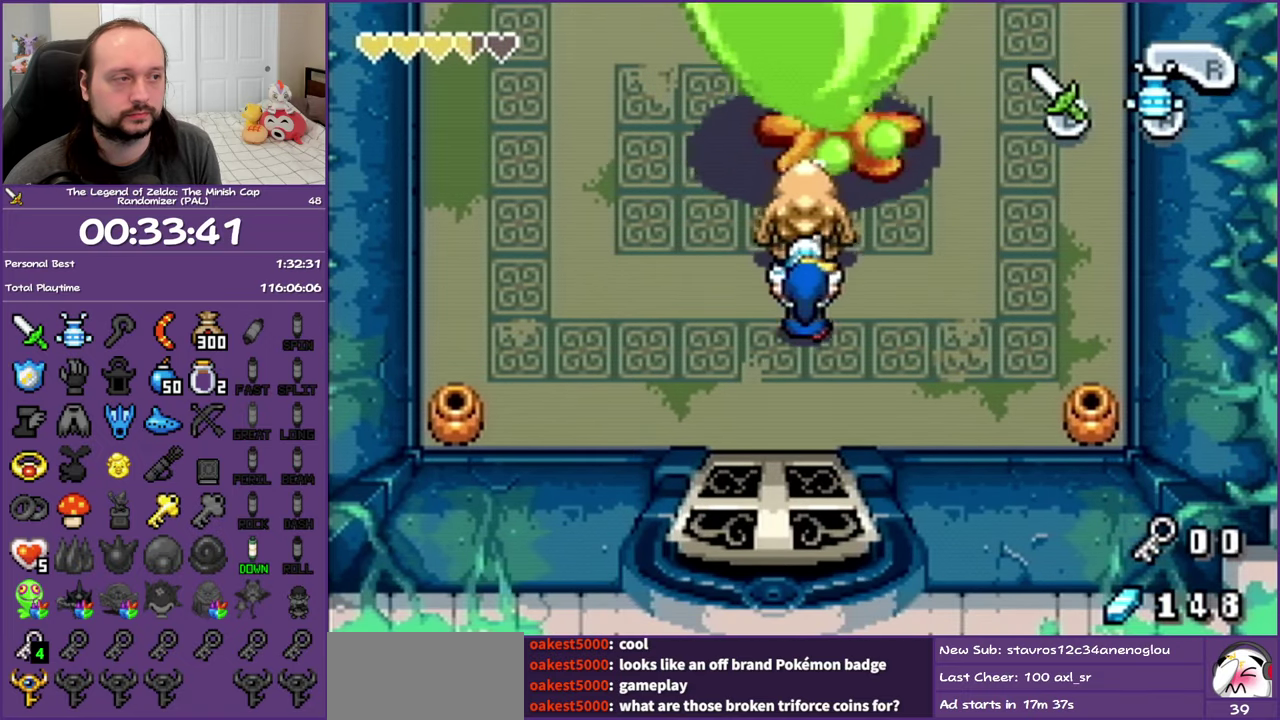
{"buttons": ["A", "DPAD_DOWN"], "events": [[167, "DPAD_DOWN", "up"], [417, "DPAD_DOWN", "down"]]}
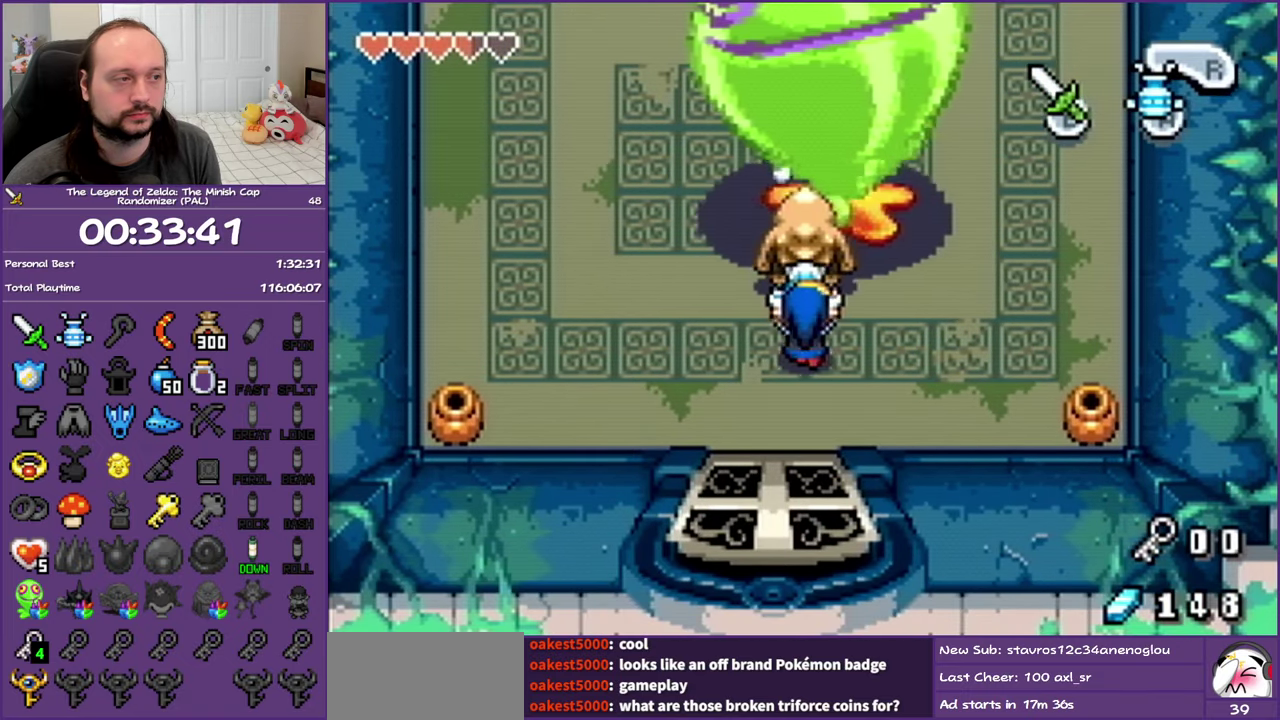
{"buttons": ["A", "DPAD_DOWN"], "events": []}
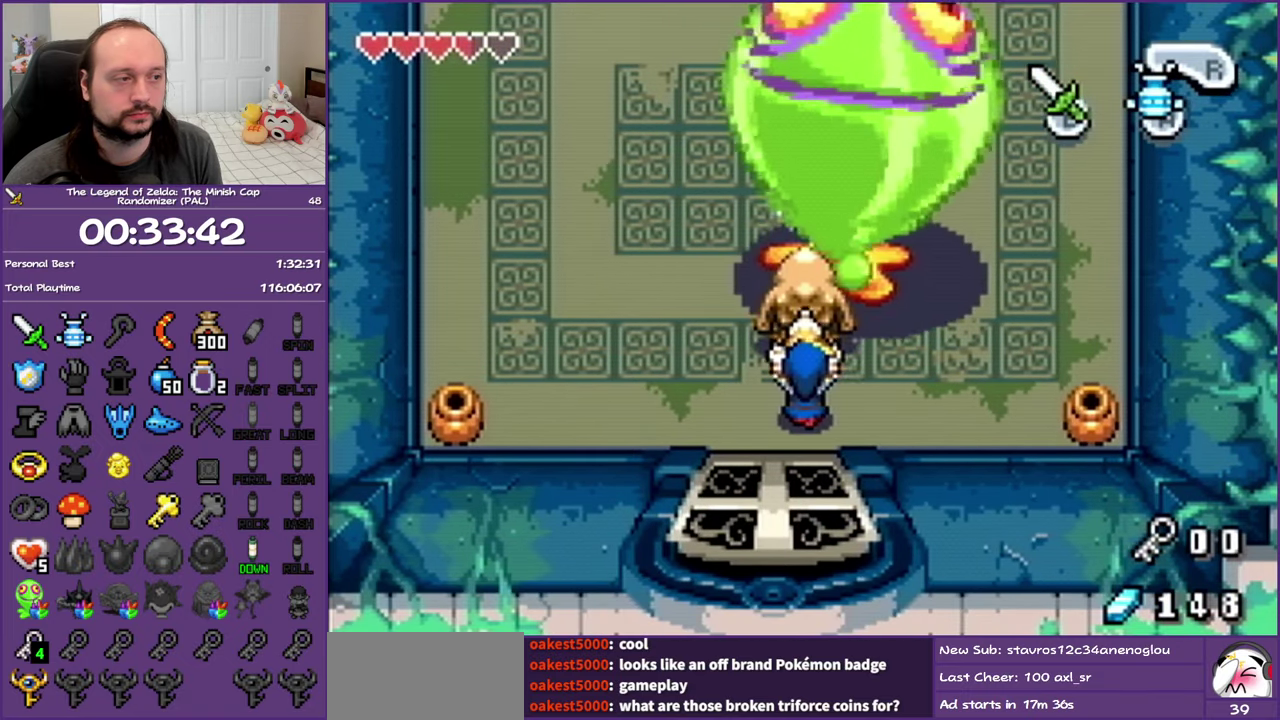
{"buttons": ["A", "DPAD_DOWN", "DPAD_LEFT"], "events": [[500, "DPAD_LEFT", "down"]]}
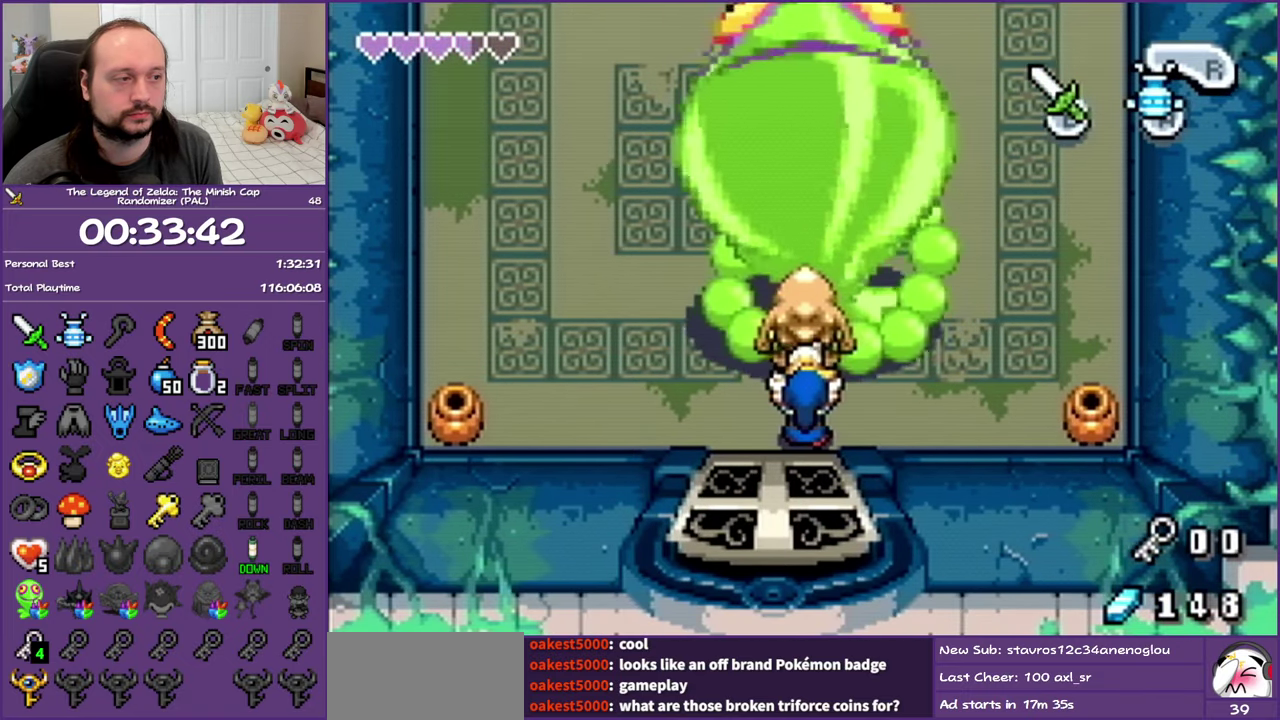
{"buttons": ["DPAD_LEFT"], "events": [[33, "DPAD_DOWN", "up"], [50, "A", "up"]]}
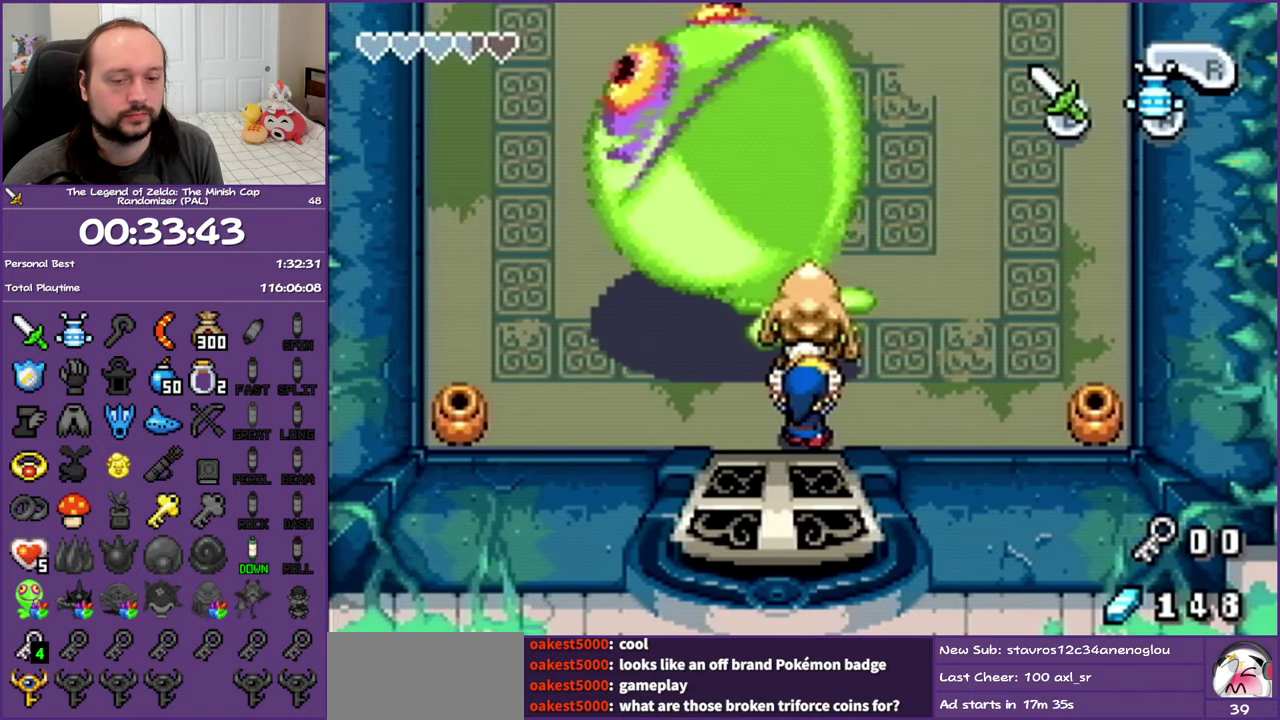
{"buttons": ["DPAD_LEFT"], "events": []}
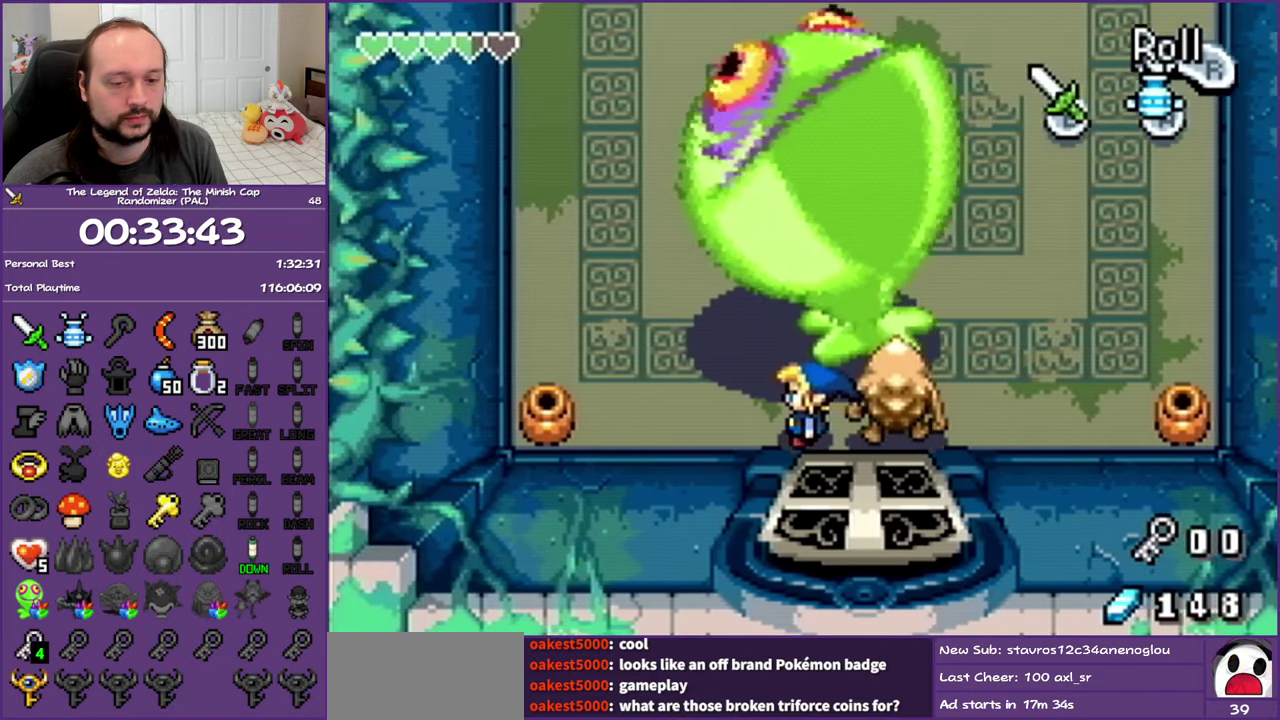
{"buttons": ["DPAD_UP"], "events": [[317, "DPAD_UP", "down"], [467, "DPAD_LEFT", "up"]]}
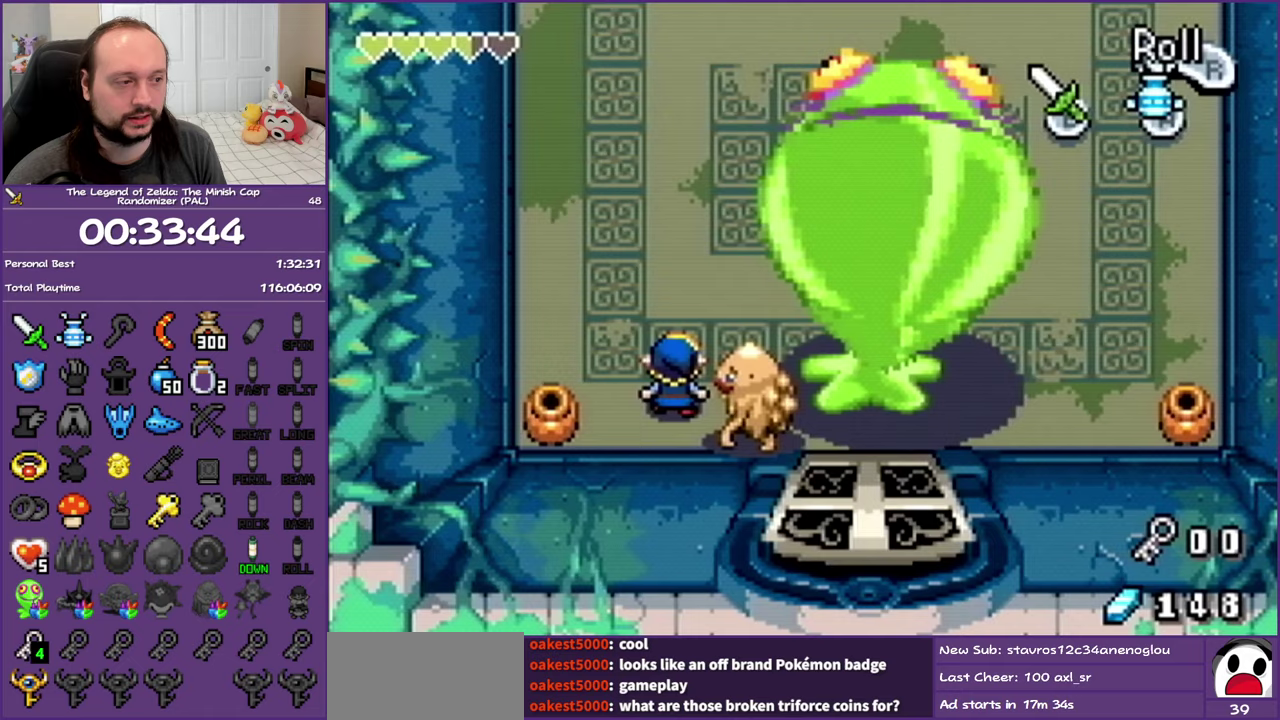
{"buttons": ["DPAD_UP"], "events": []}
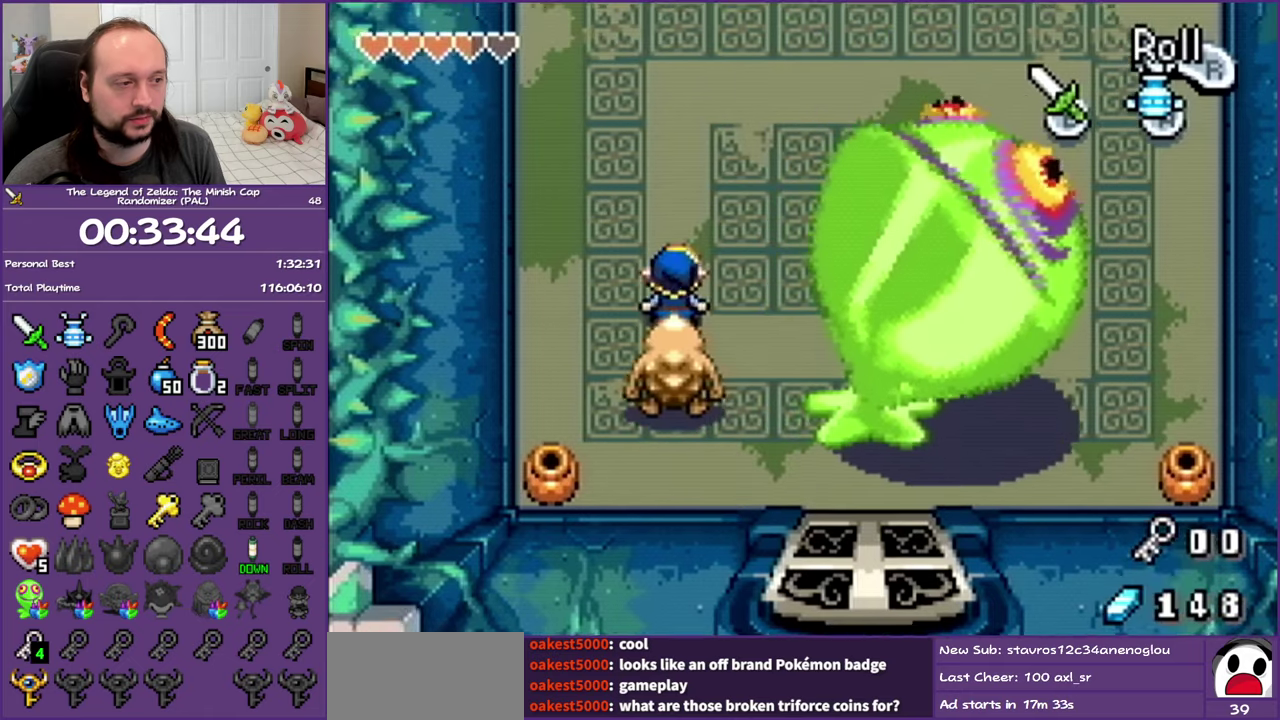
{"buttons": ["DPAD_RIGHT"], "events": [[217, "DPAD_UP", "up"], [433, "DPAD_RIGHT", "down"]]}
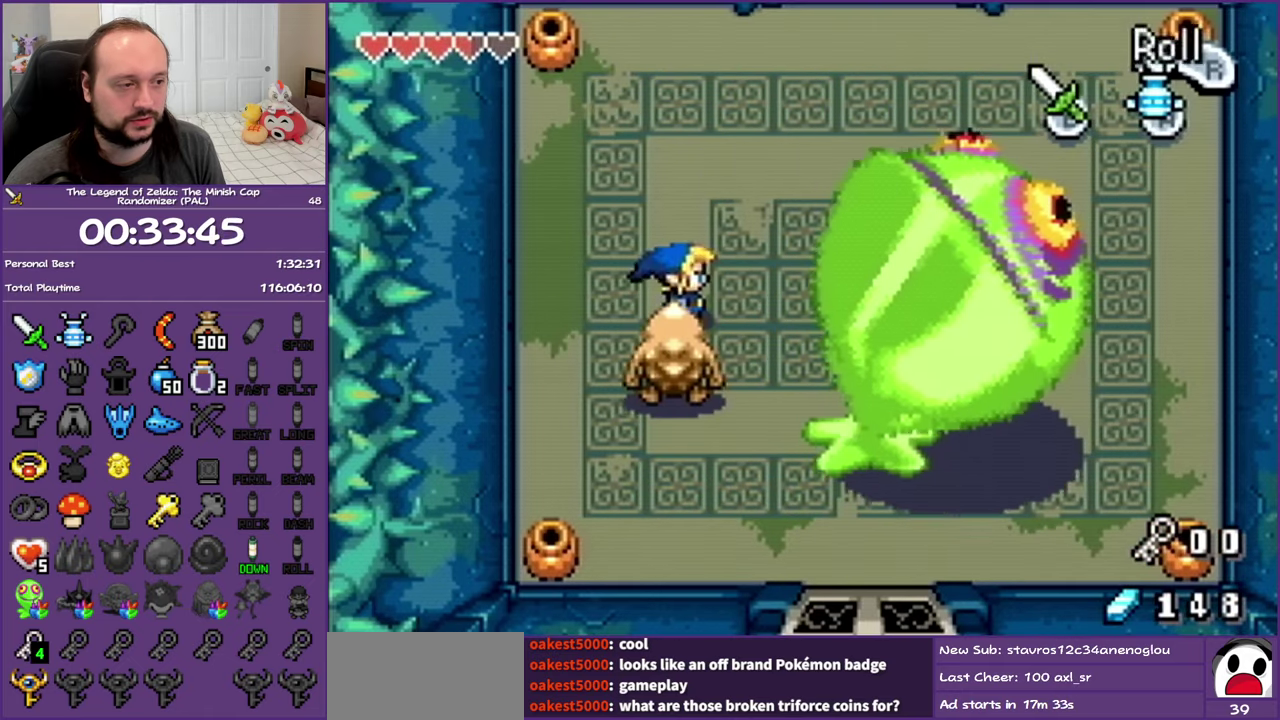
{"buttons": [], "events": [[67, "DPAD_RIGHT", "up"]]}
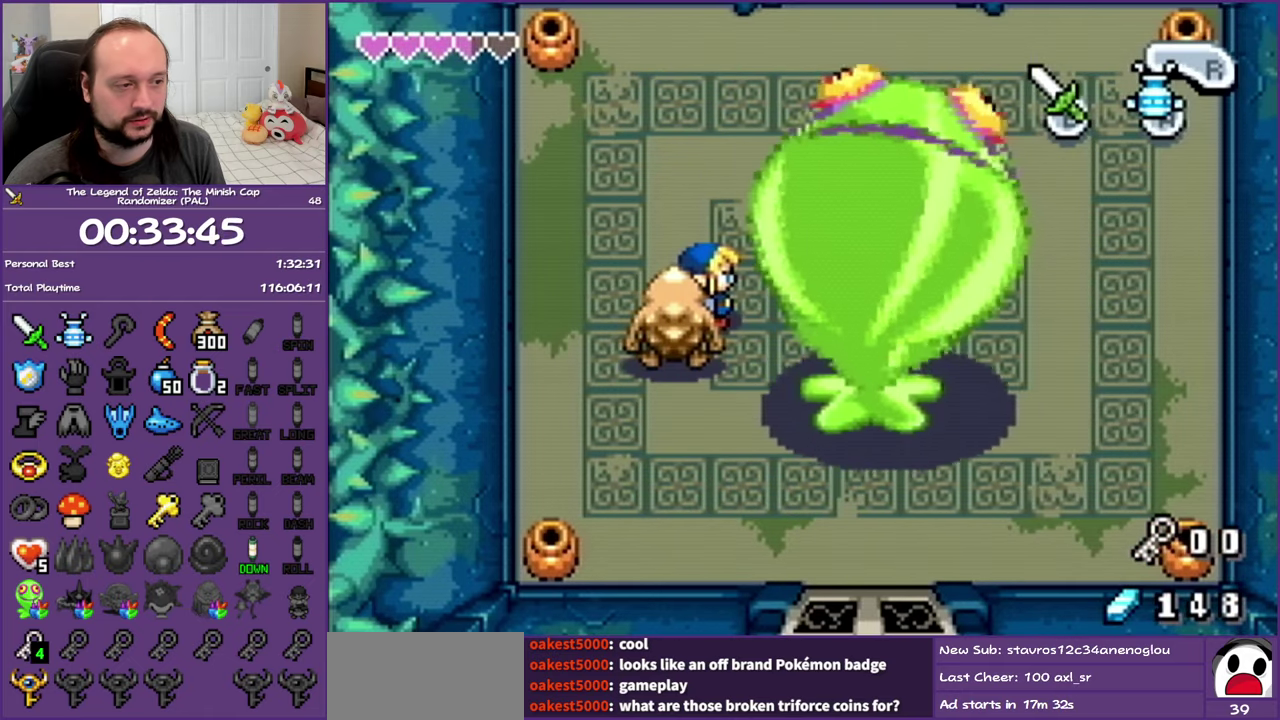
{"buttons": [], "events": []}
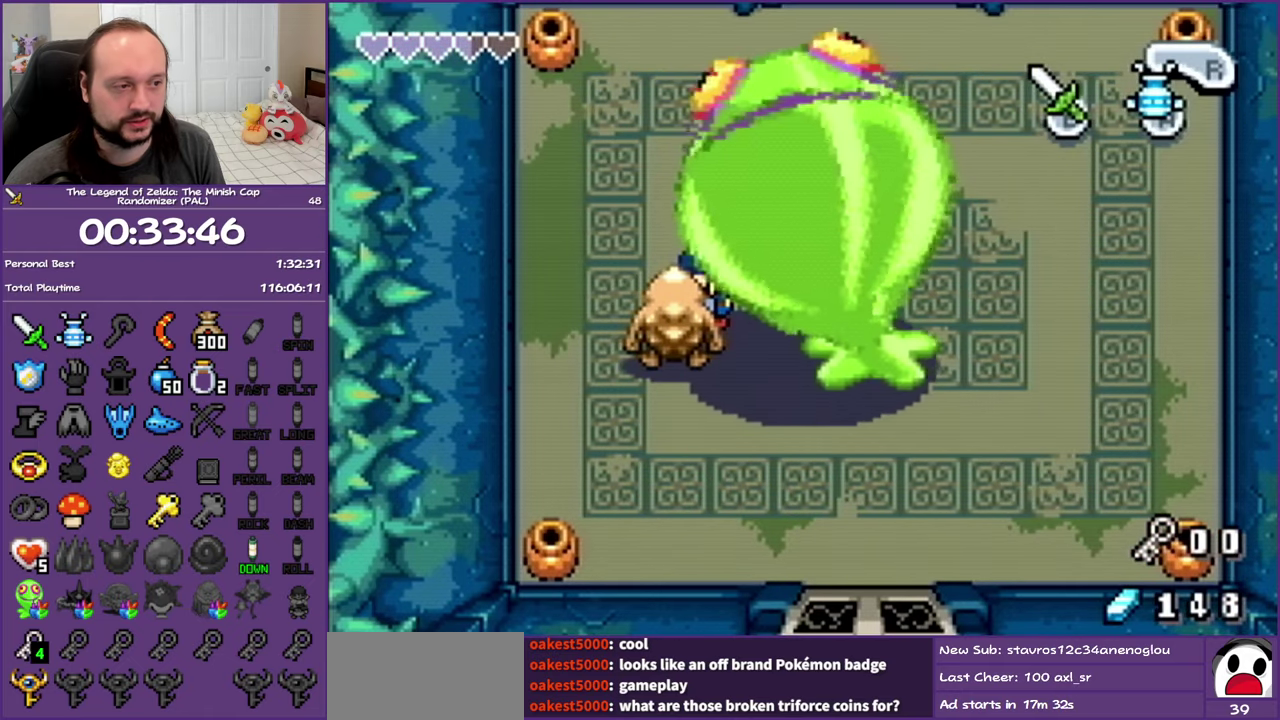
{"buttons": [], "events": []}
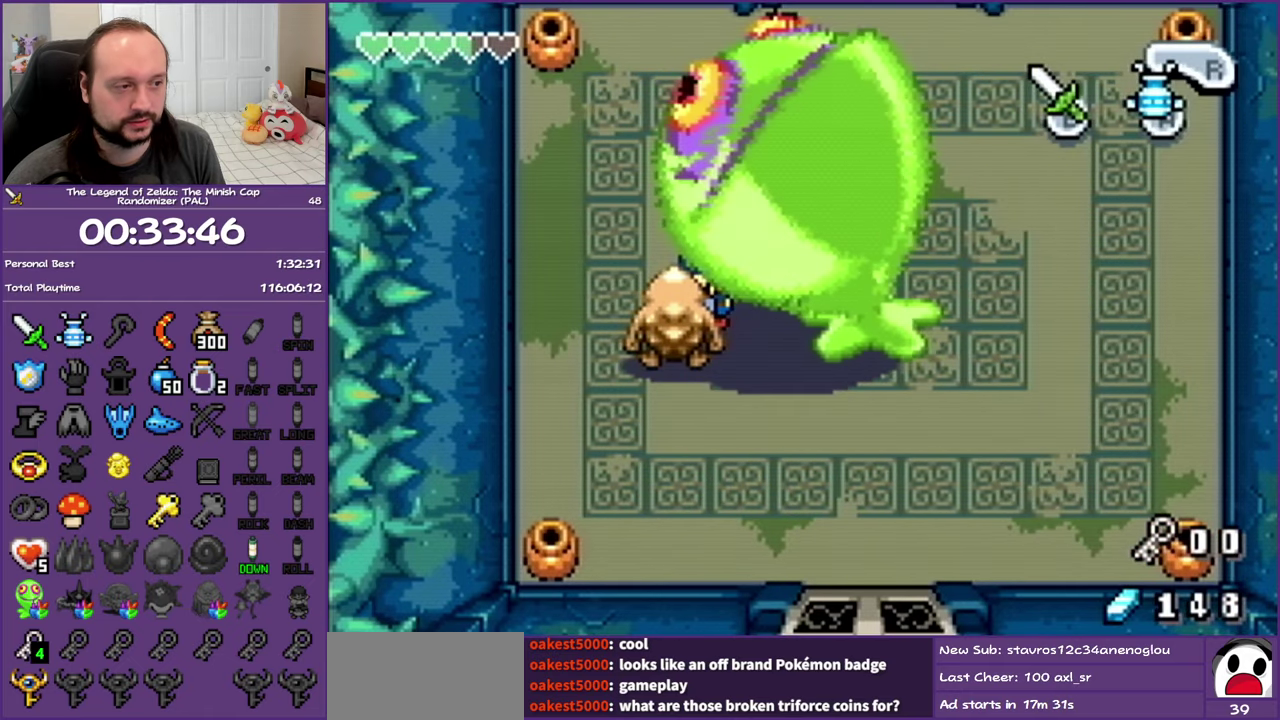
{"buttons": ["DPAD_DOWN"], "events": [[217, "DPAD_DOWN", "down"]]}
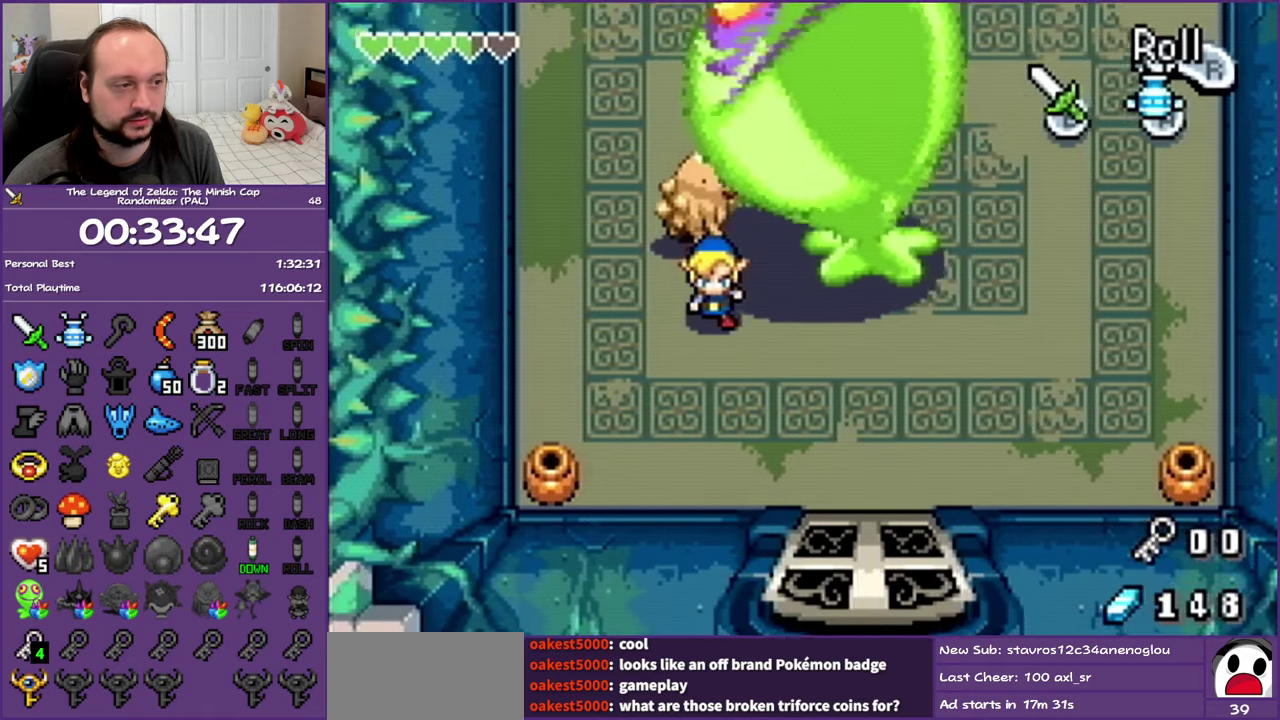
{"buttons": ["B"]}
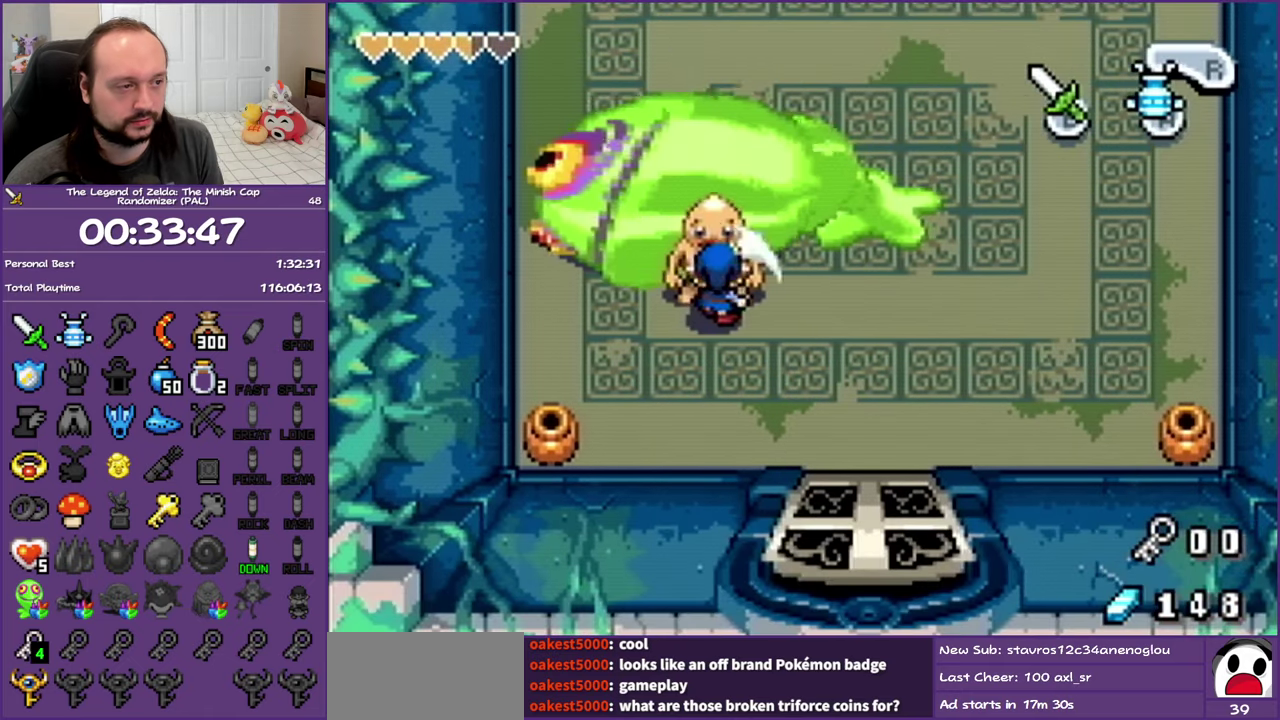
{"buttons": ["B"], "events": []}
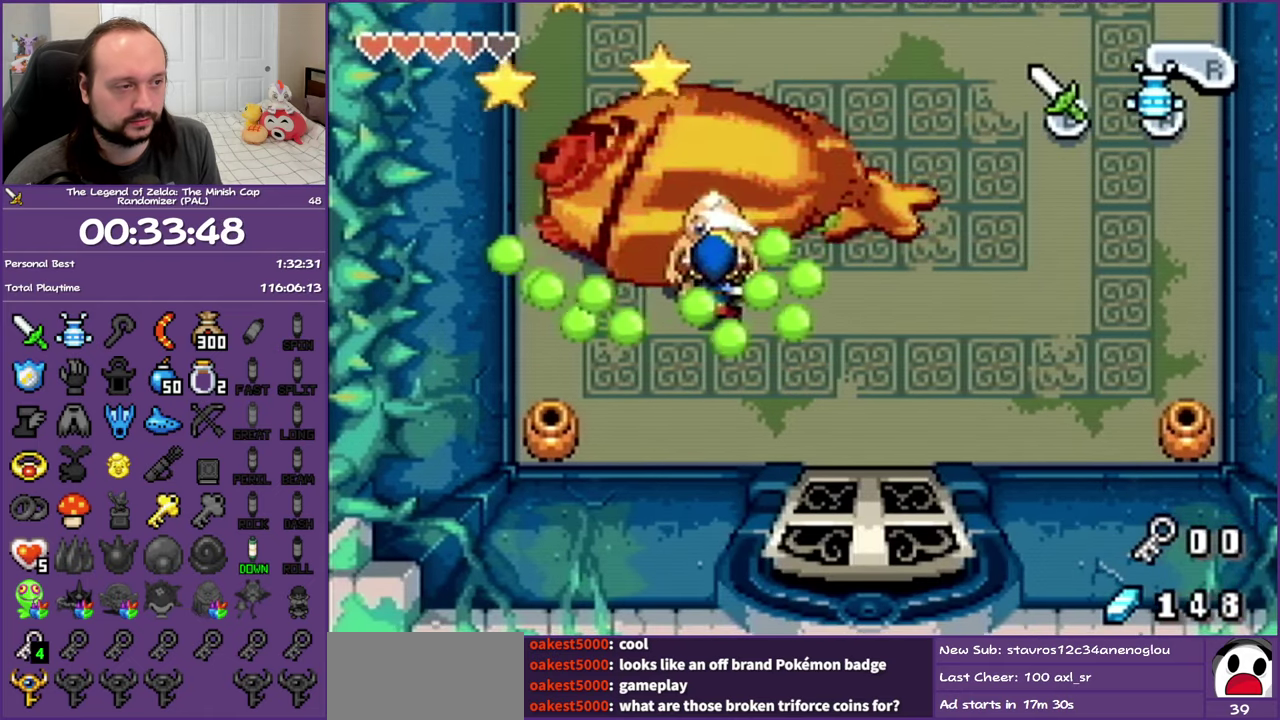
{"buttons": []}